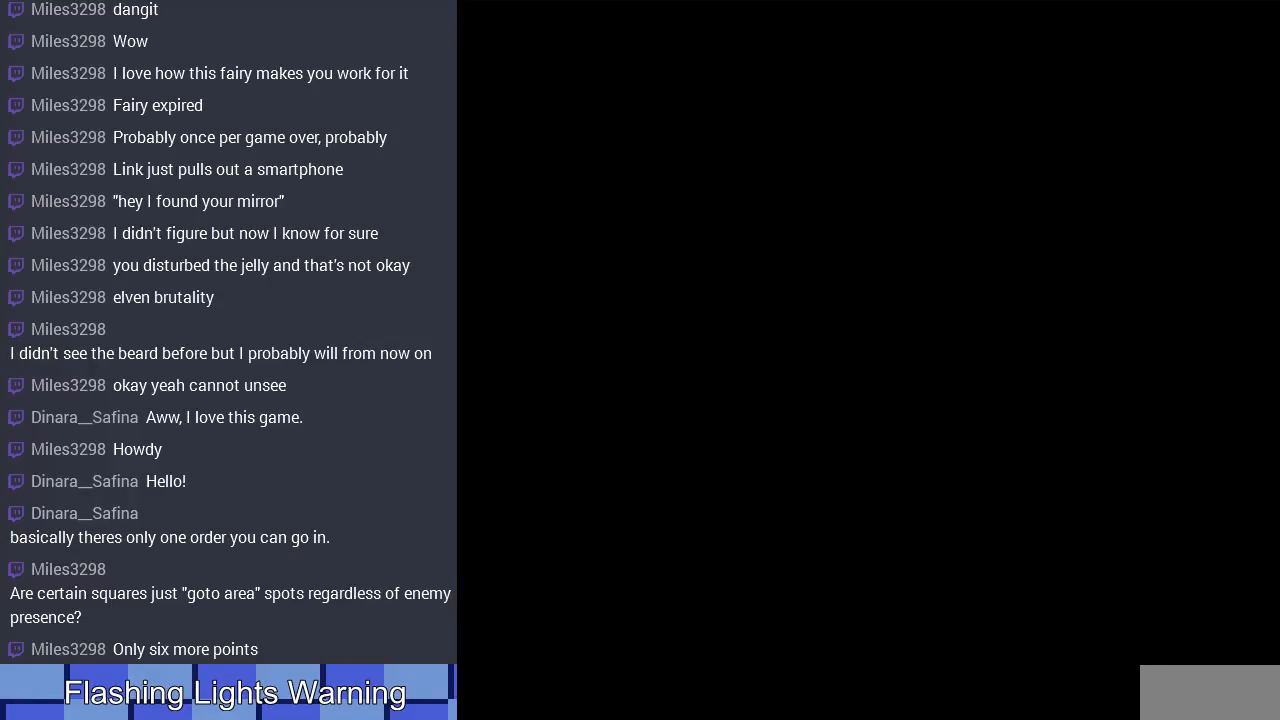
Gameplay with a controller (Nintendo layout); each line is a JSON object with the inputs held at the frame after it. "events" lists button and stick changes between this image and that frame as [ms after this image, input, new state], when the widget could be followed in between. Not read: L3 R3.
{"buttons": ["DPAD_LEFT"], "events": [[233, "DPAD_LEFT", "down"]]}
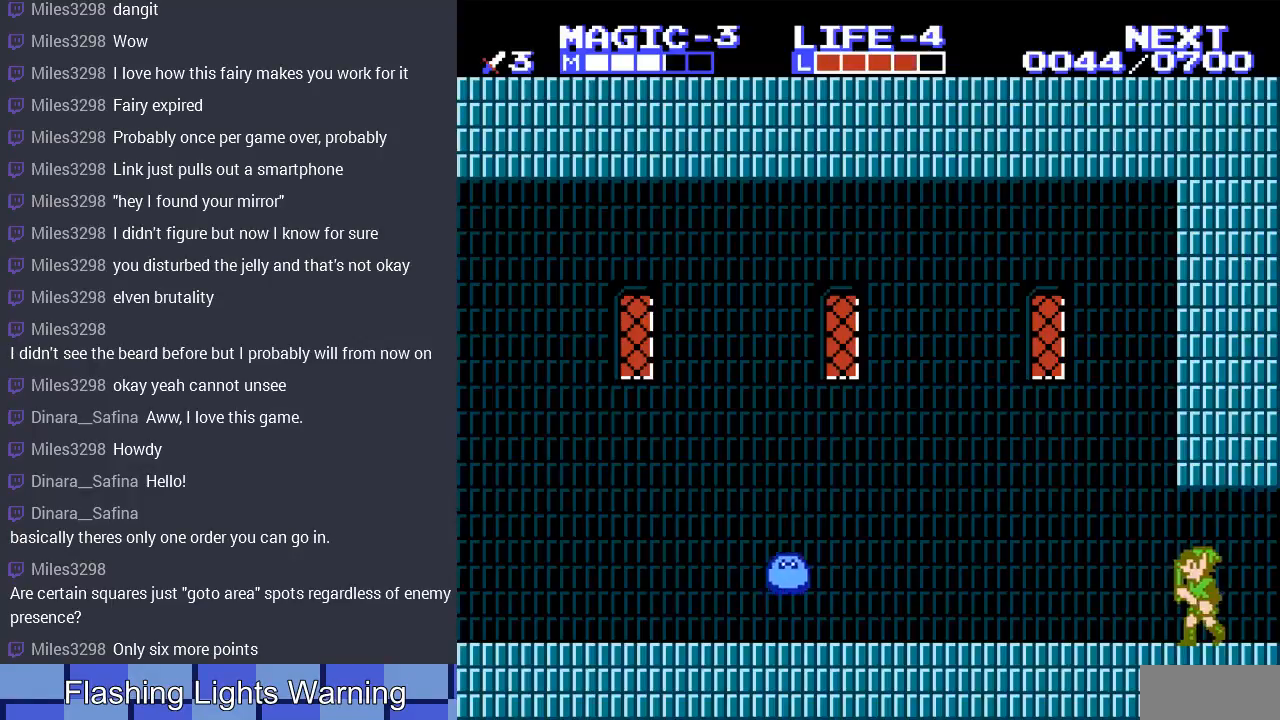
{"buttons": ["DPAD_LEFT"], "events": []}
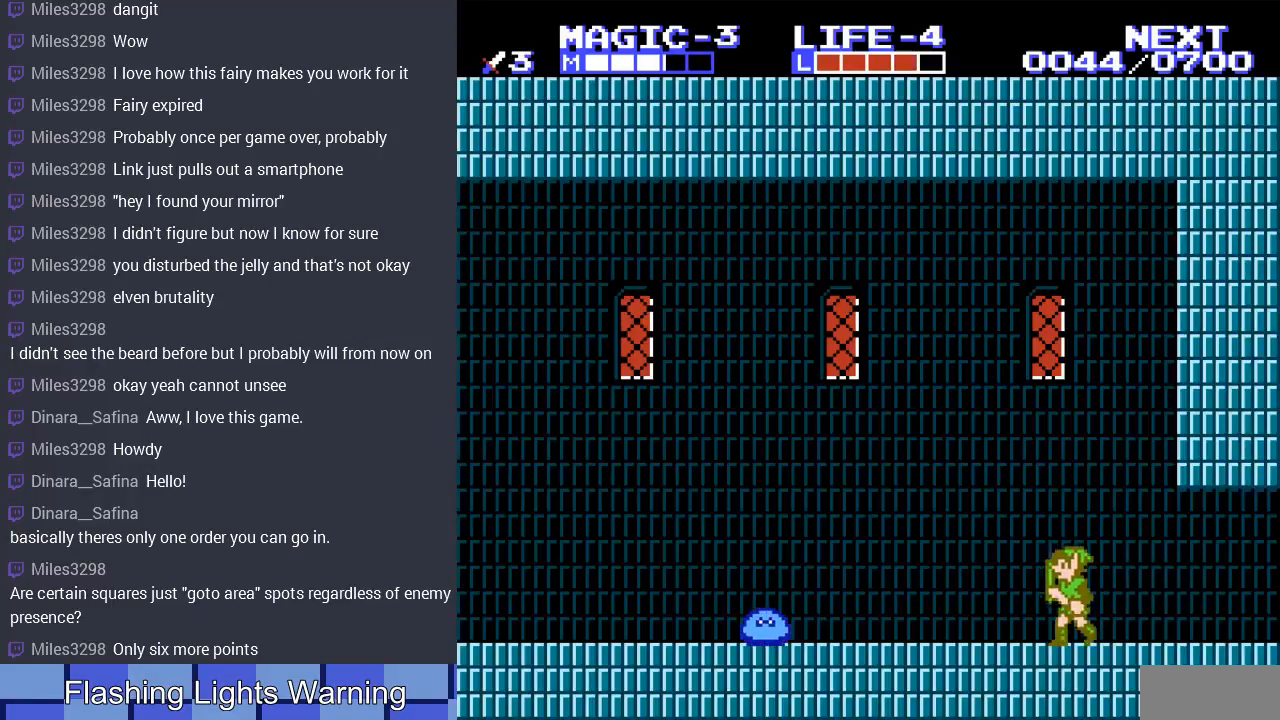
{"buttons": ["DPAD_LEFT"], "events": []}
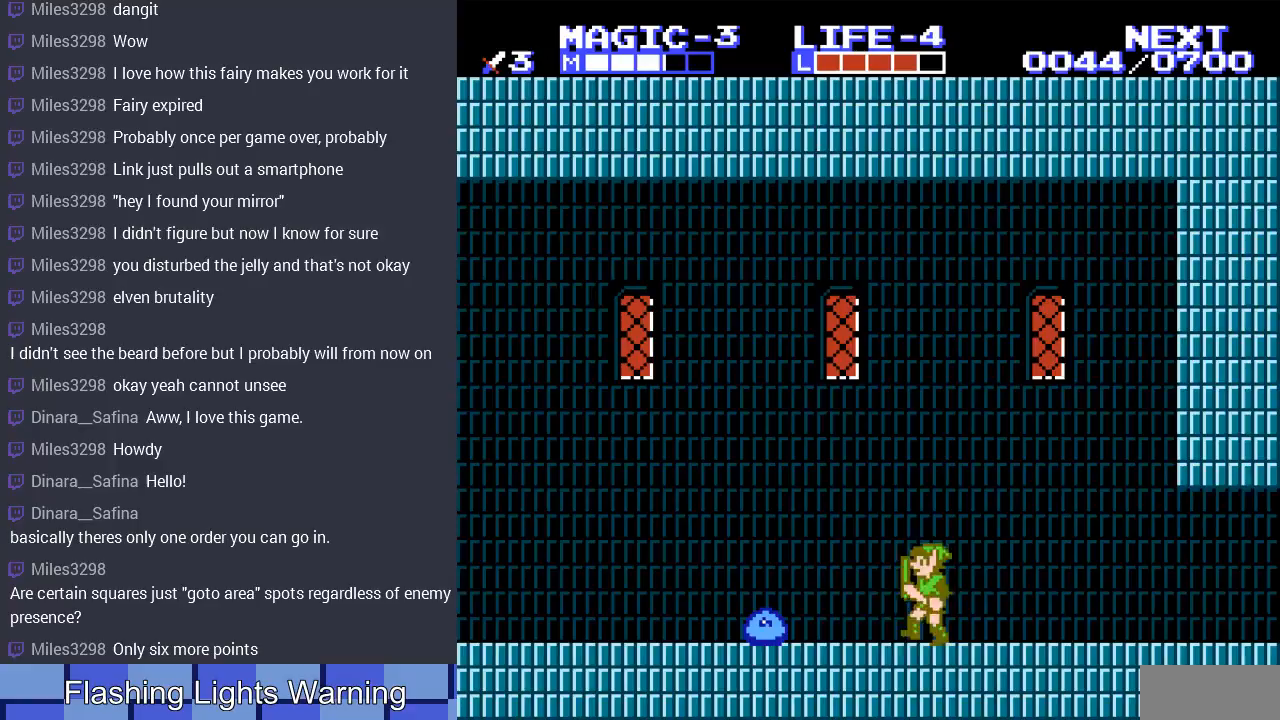
{"buttons": ["B", "DPAD_DOWN"], "events": [[200, "DPAD_DOWN", "down"], [233, "DPAD_LEFT", "up"], [300, "B", "down"], [400, "B", "up"], [500, "B", "down"]]}
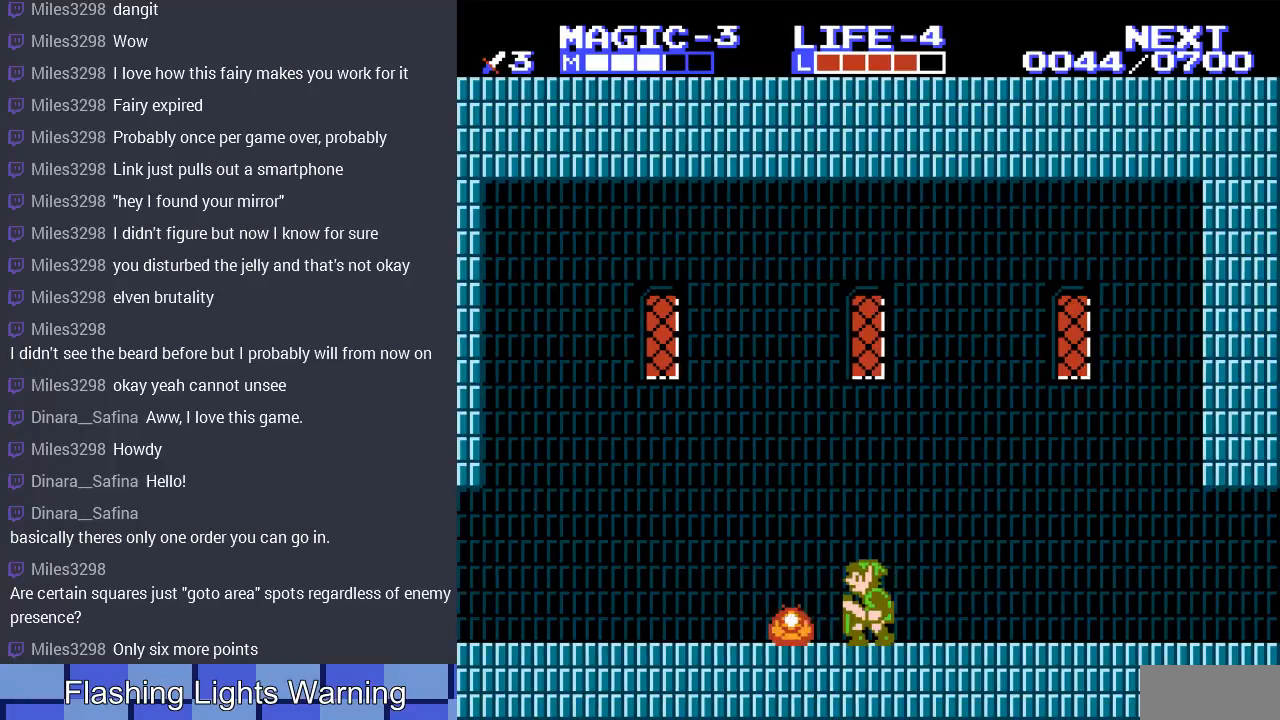
{"buttons": ["DPAD_LEFT"], "events": [[100, "B", "up"], [167, "B", "down"], [267, "B", "up"], [300, "DPAD_DOWN", "up"], [300, "DPAD_LEFT", "down"]]}
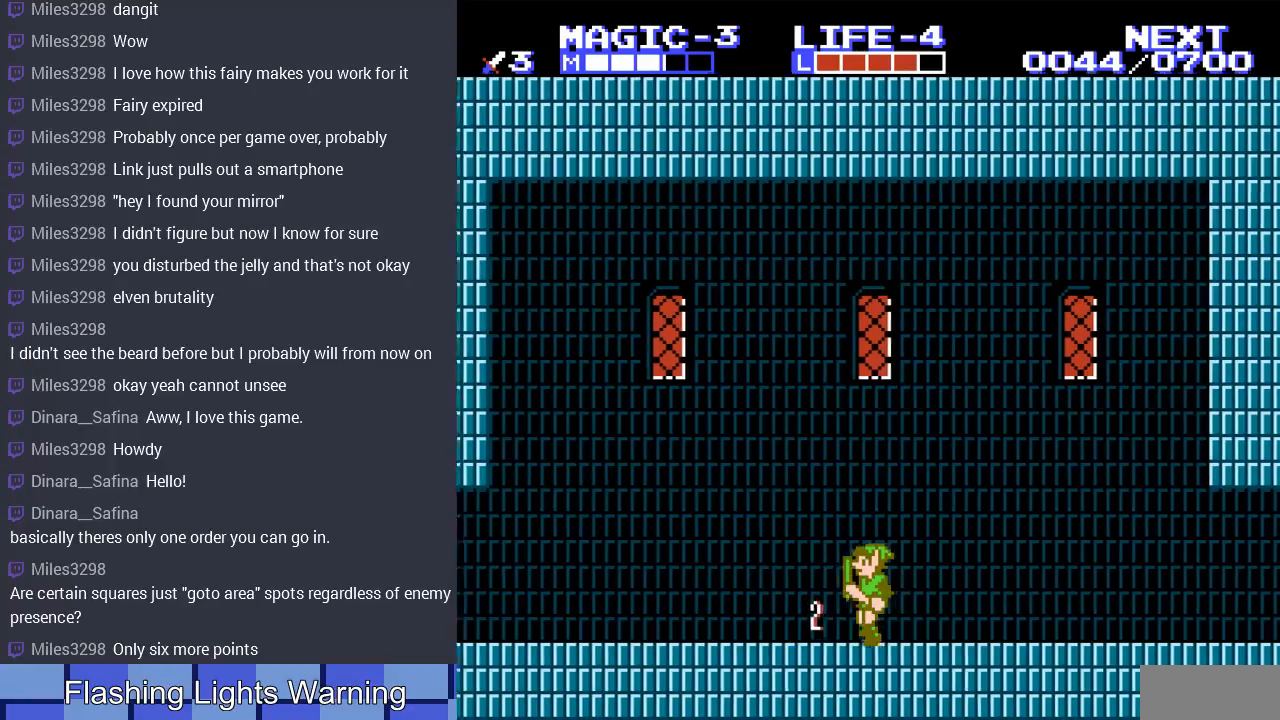
{"buttons": ["DPAD_LEFT"], "events": []}
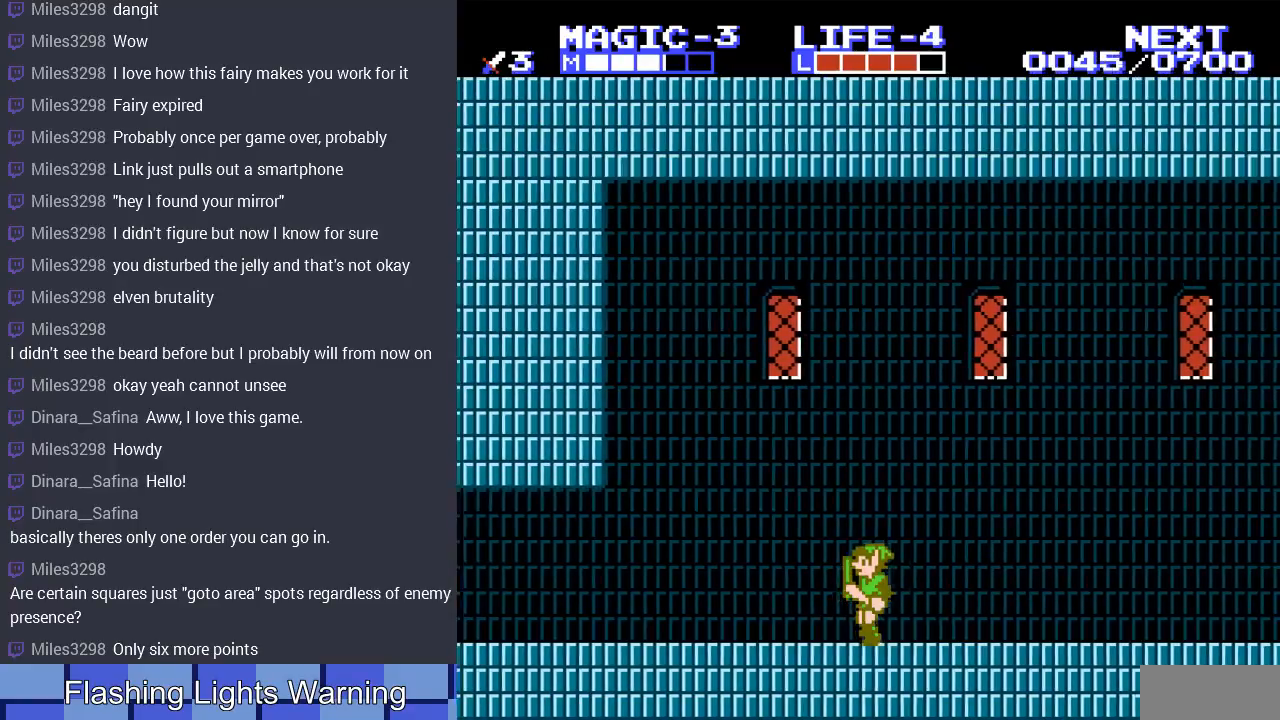
{"buttons": ["DPAD_LEFT"], "events": [[33, "DPAD_UP", "down"], [67, "DPAD_UP", "up"]]}
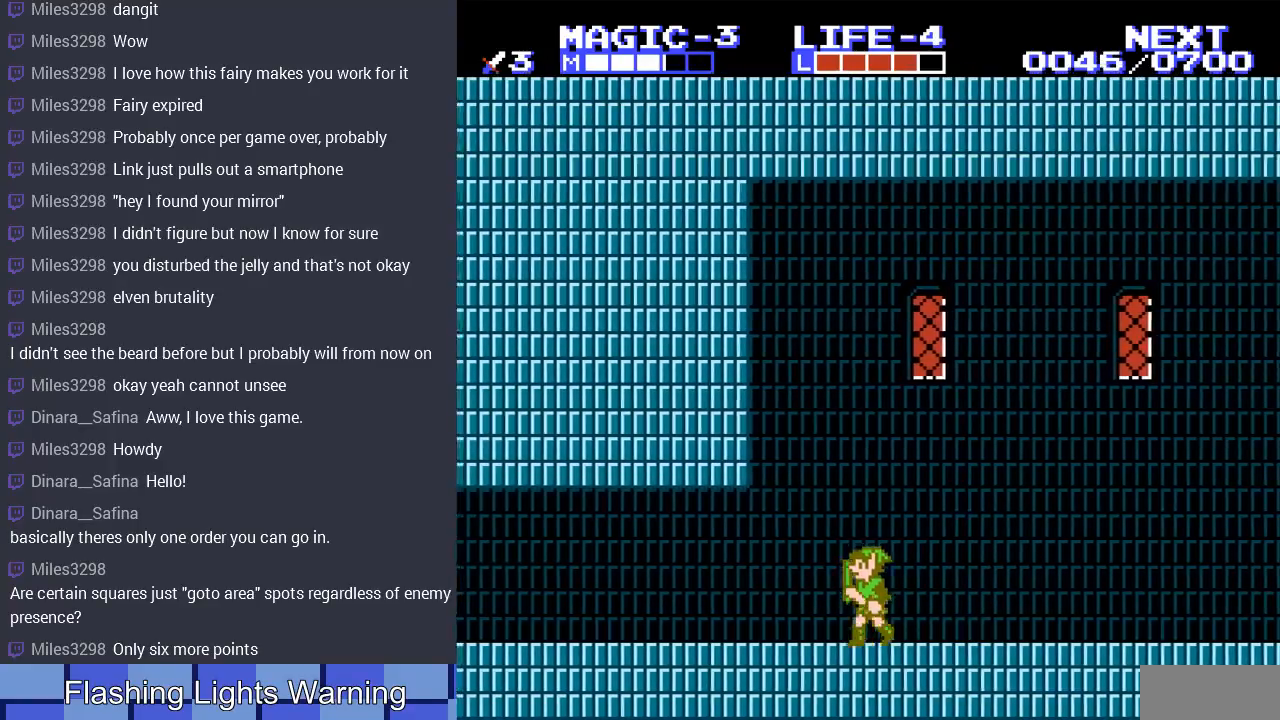
{"buttons": ["DPAD_LEFT"], "events": []}
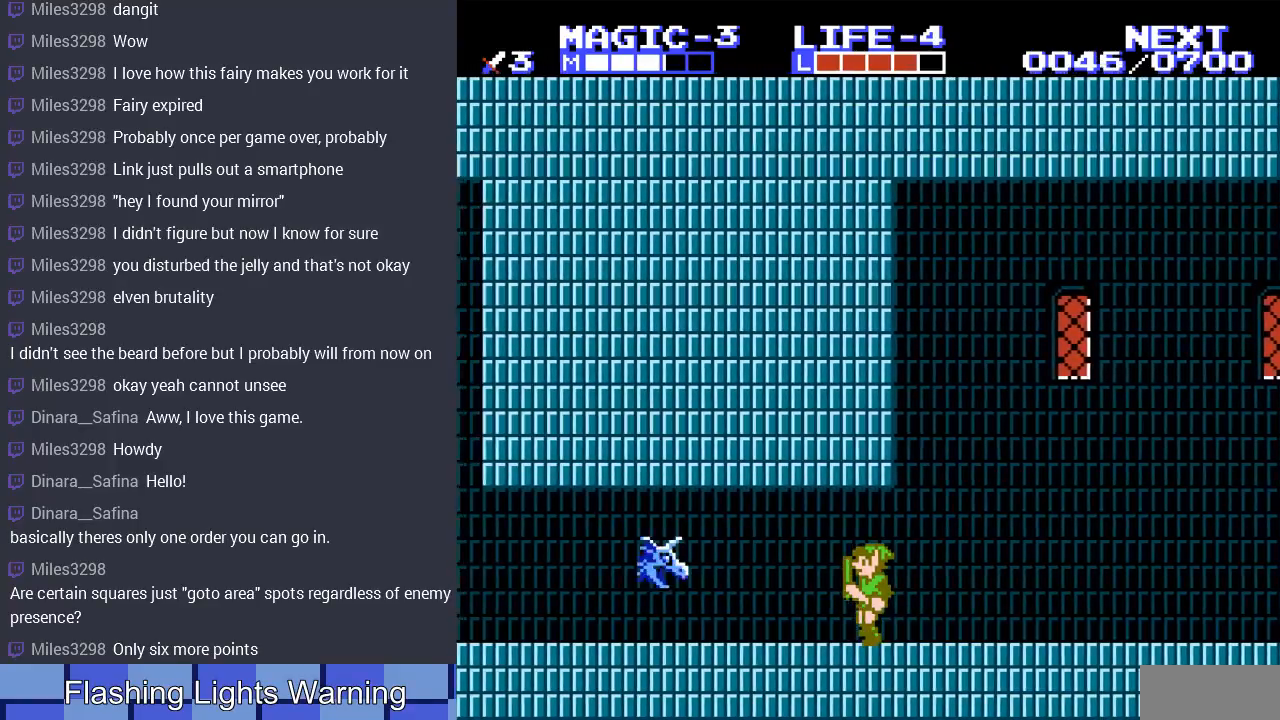
{"buttons": ["A", "DPAD_LEFT"], "events": [[267, "DPAD_LEFT", "up"], [267, "DPAD_RIGHT", "down"], [367, "DPAD_RIGHT", "up"], [367, "DPAD_UP", "down"], [400, "DPAD_LEFT", "down"], [400, "DPAD_UP", "up"], [467, "A", "down"]]}
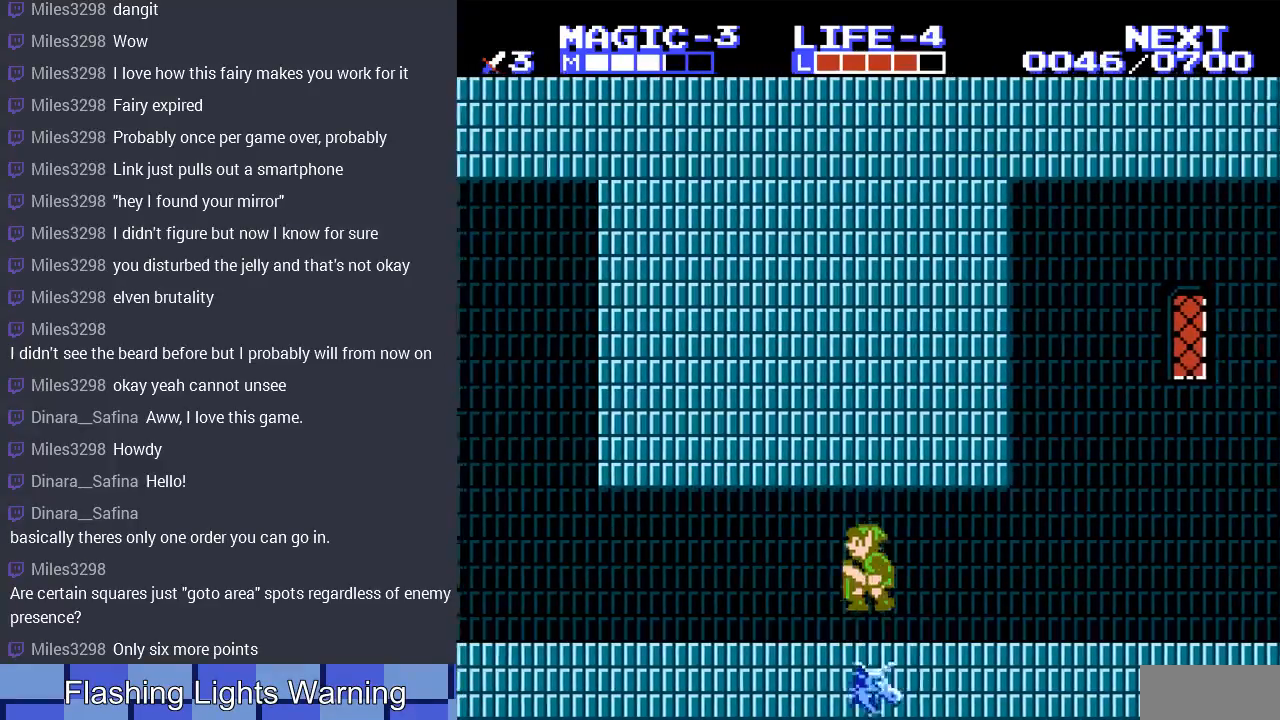
{"buttons": ["DPAD_LEFT"], "events": [[200, "A", "up"]]}
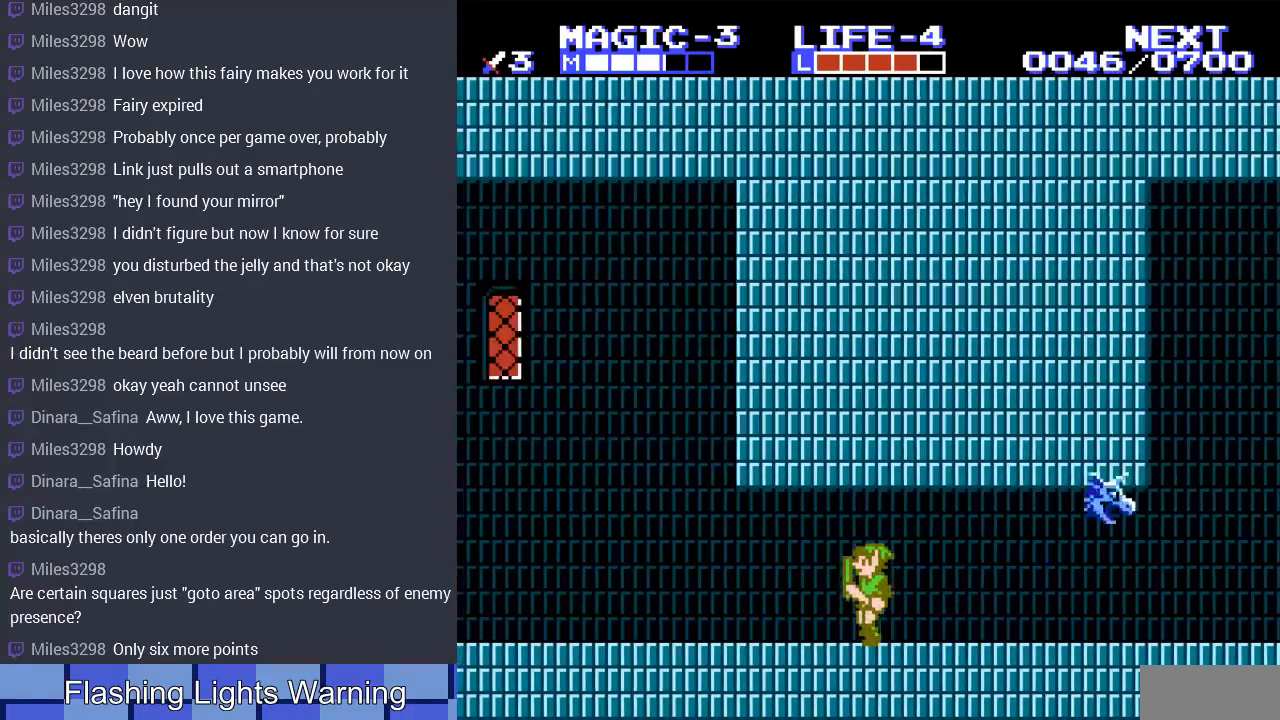
{"buttons": ["DPAD_LEFT"], "events": []}
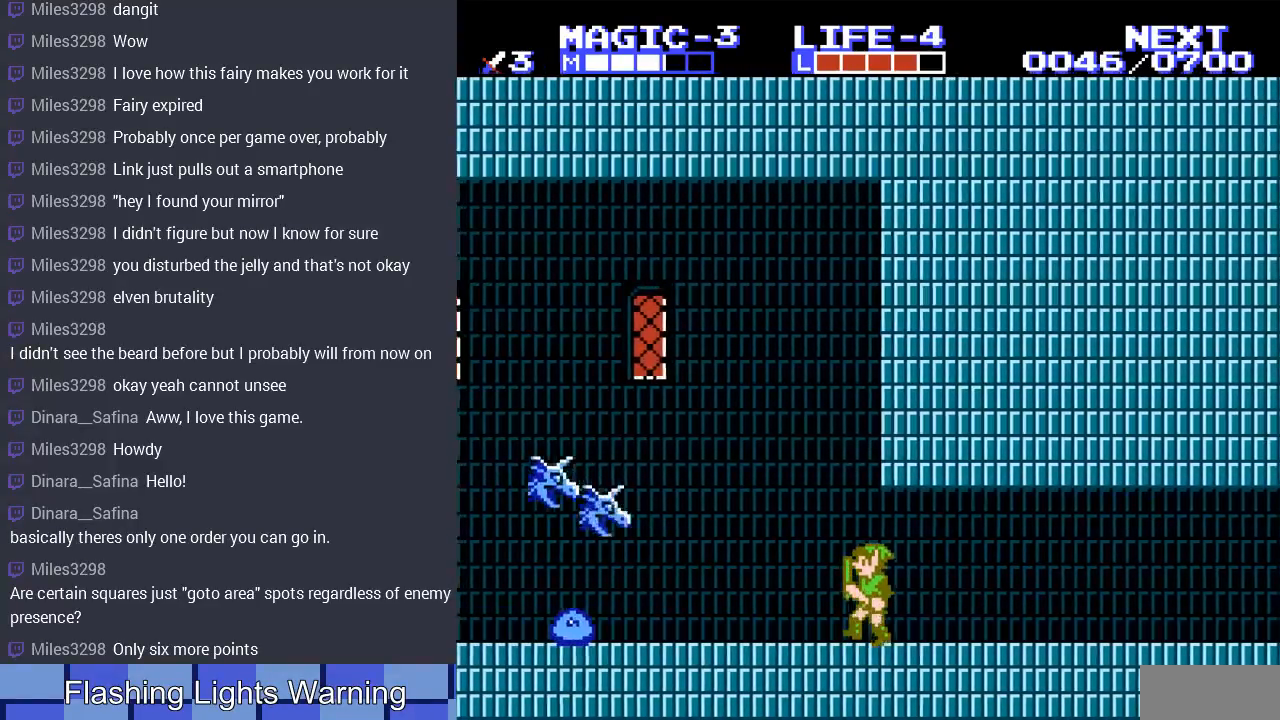
{"buttons": ["A", "DPAD_LEFT"], "events": [[400, "A", "down"]]}
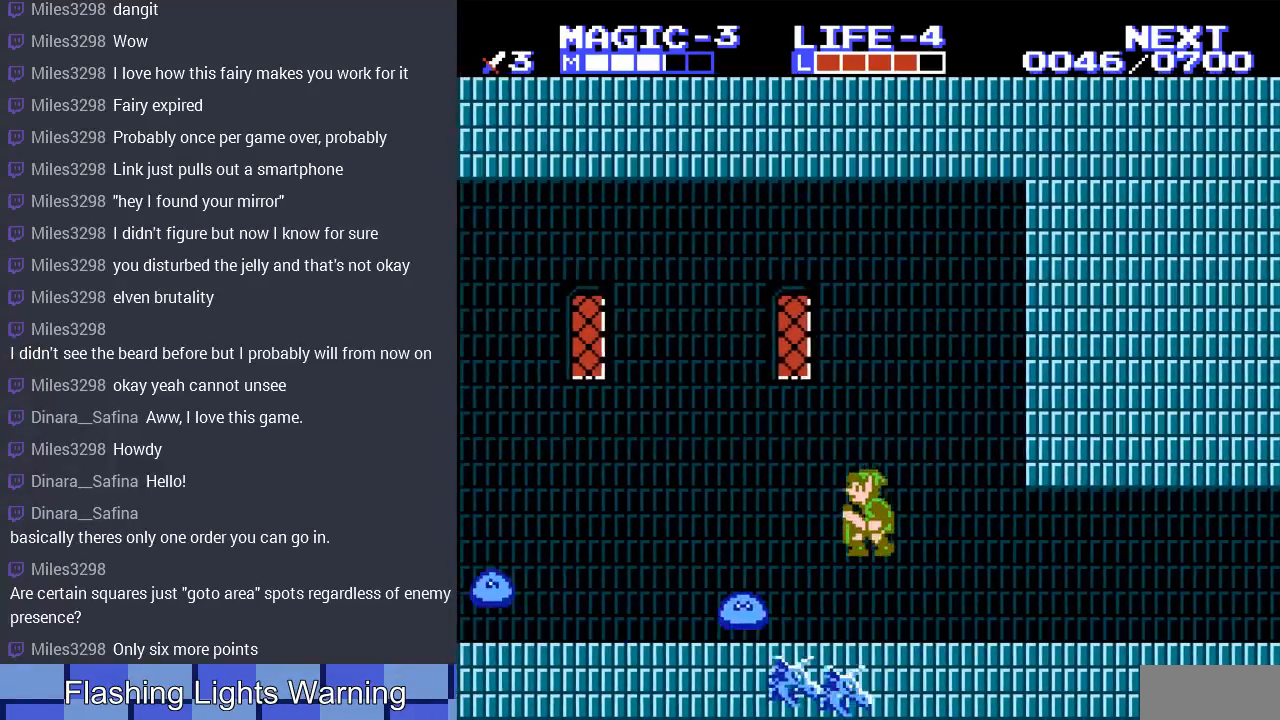
{"buttons": [], "events": [[367, "A", "up"], [400, "DPAD_LEFT", "up"]]}
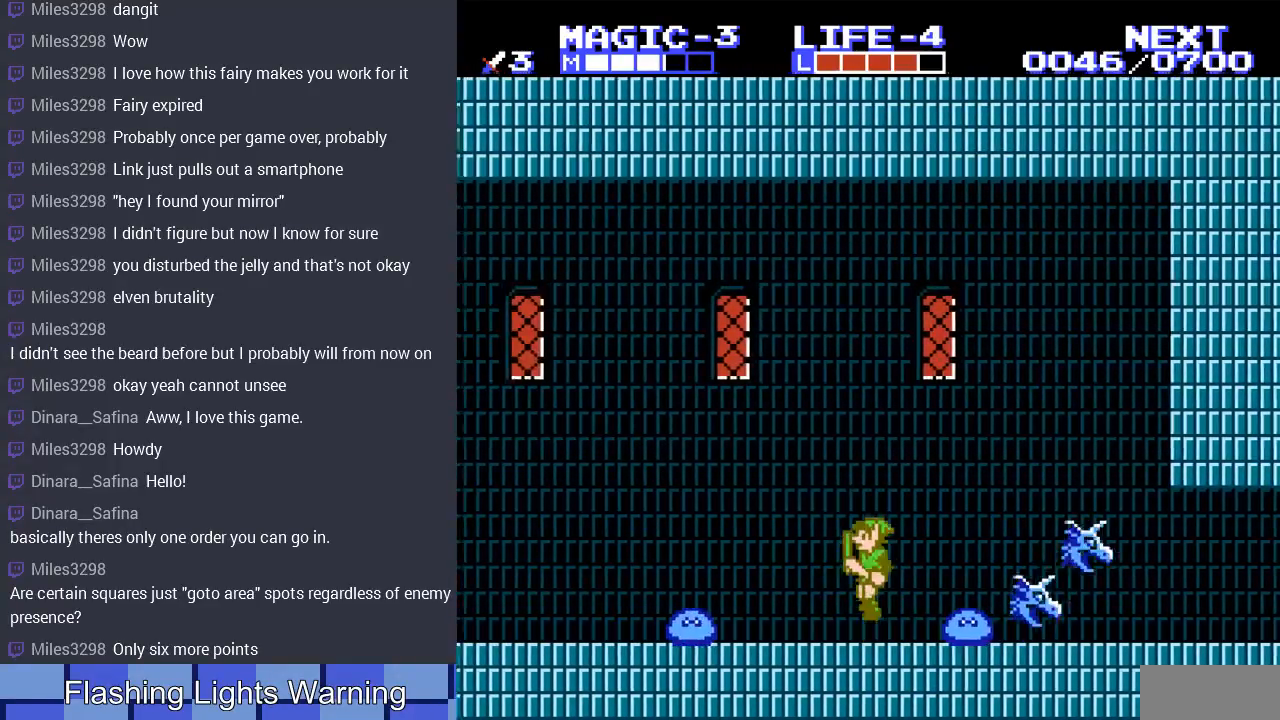
{"buttons": ["DPAD_DOWN"], "events": [[33, "DPAD_LEFT", "down"], [267, "DPAD_DOWN", "down"], [267, "DPAD_LEFT", "up"], [367, "B", "down"], [500, "B", "up"]]}
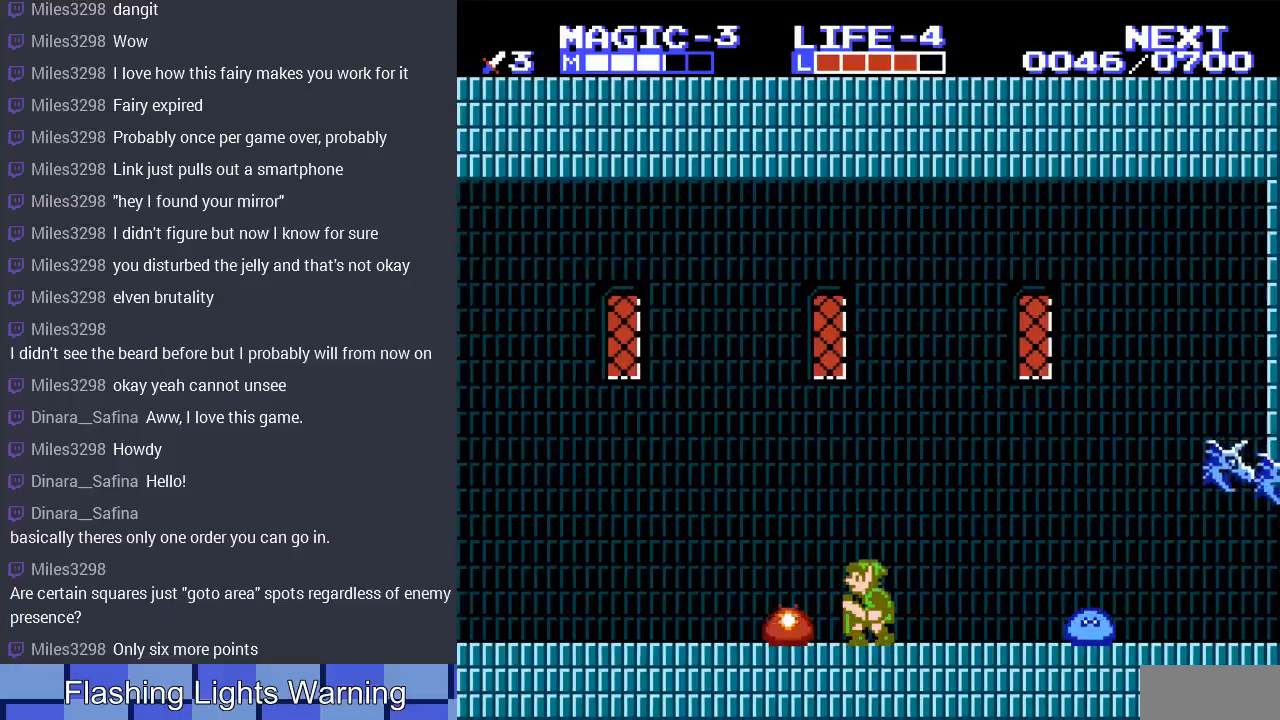
{"buttons": ["DPAD_LEFT"], "events": [[133, "DPAD_DOWN", "up"], [133, "DPAD_LEFT", "down"]]}
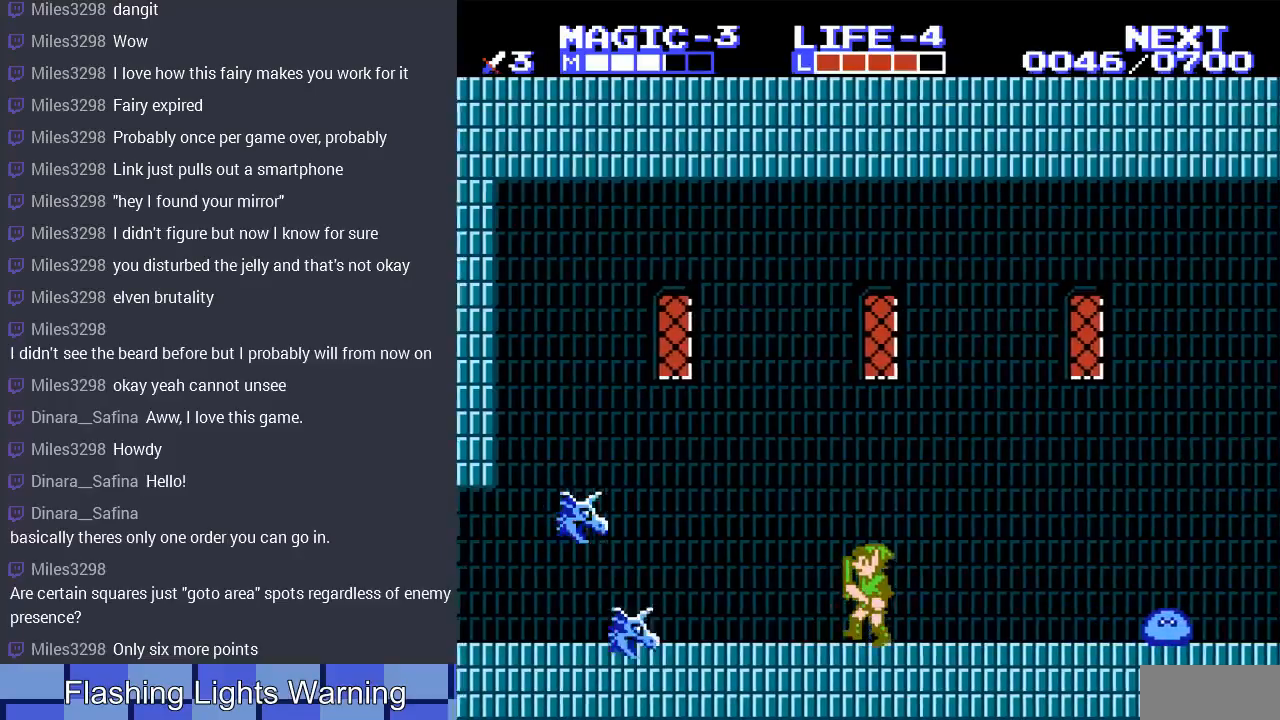
{"buttons": ["DPAD_LEFT"], "events": [[267, "A", "down"], [500, "A", "up"]]}
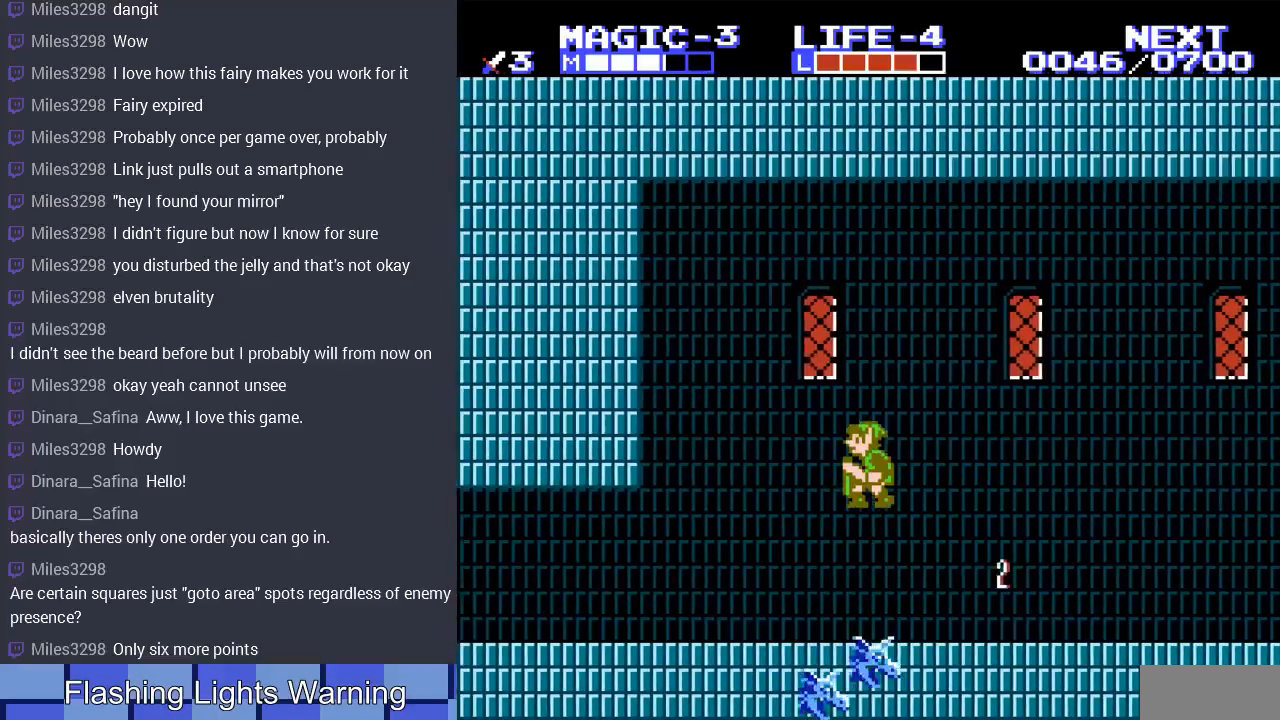
{"buttons": ["DPAD_LEFT"], "events": []}
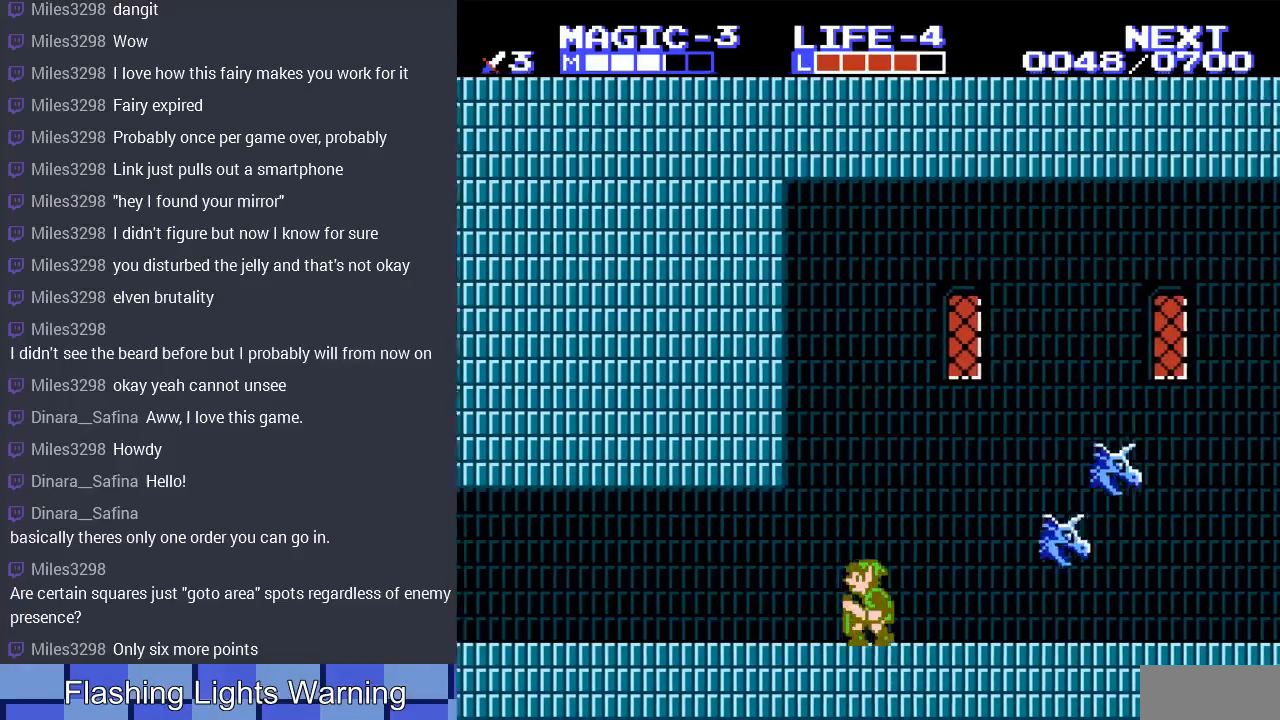
{"buttons": ["DPAD_LEFT"], "events": []}
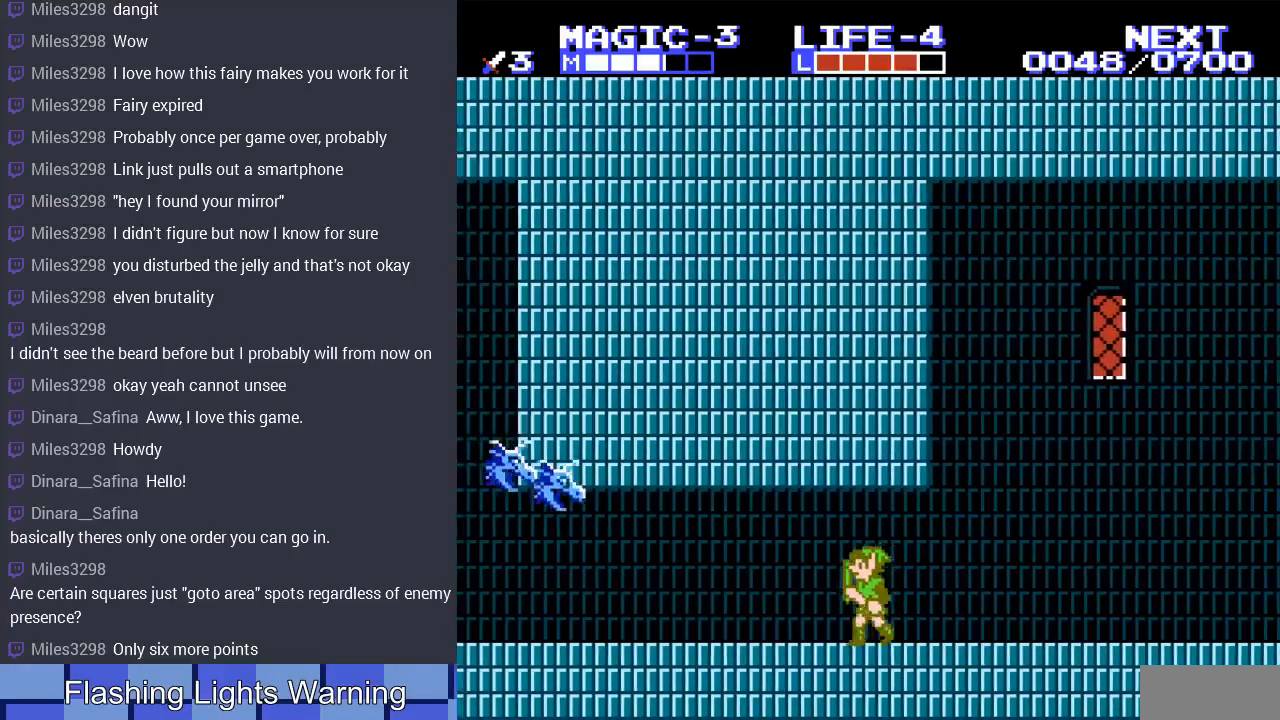
{"buttons": ["DPAD_LEFT"], "events": []}
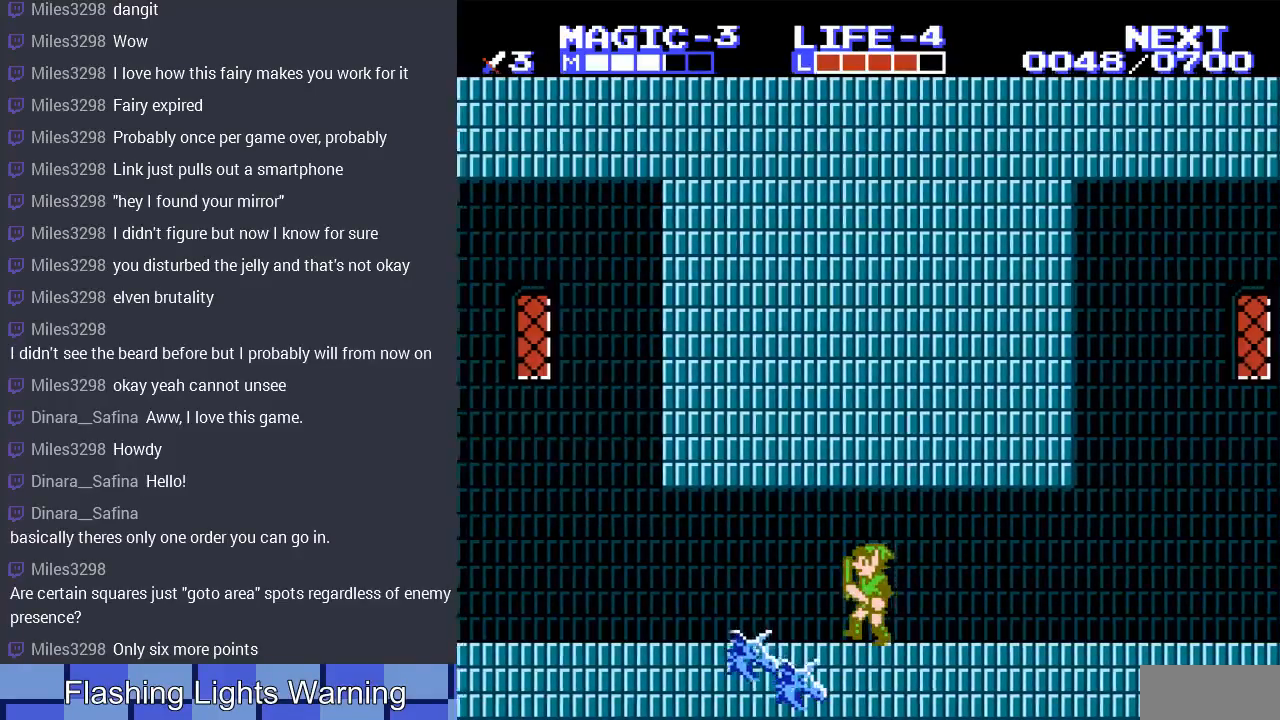
{"buttons": ["DPAD_LEFT"], "events": [[33, "A", "down"], [233, "A", "up"]]}
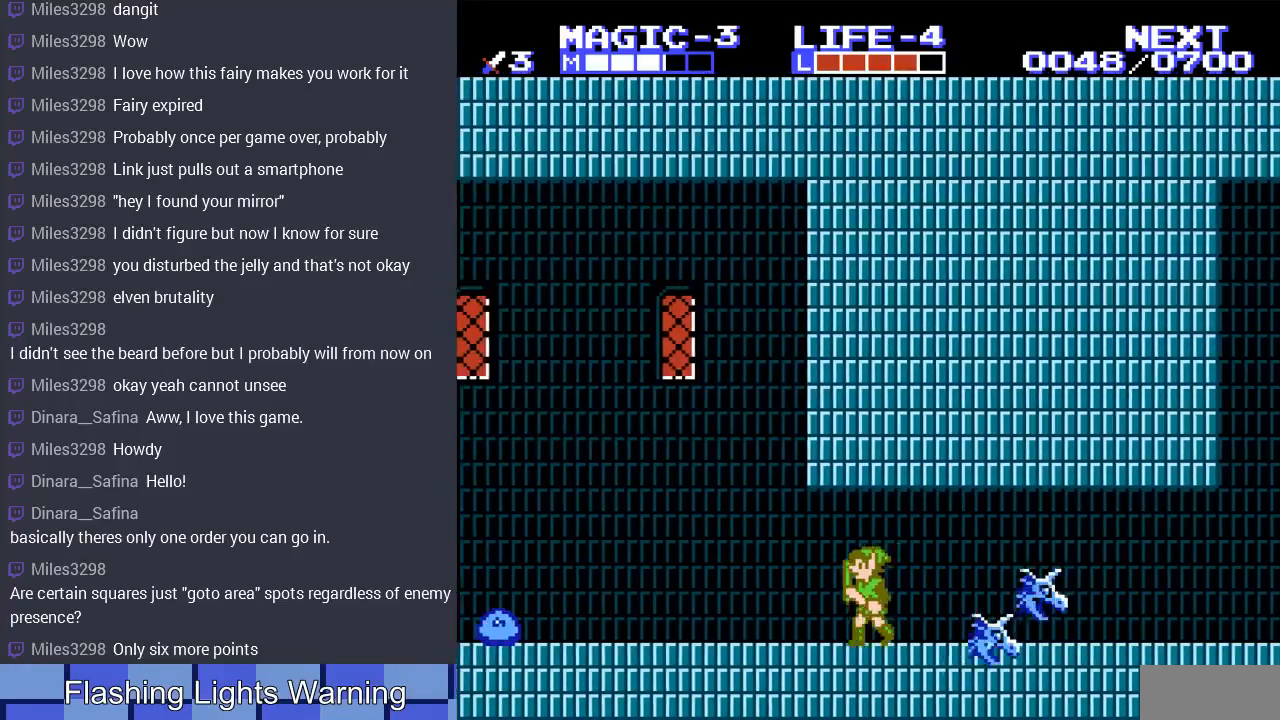
{"buttons": ["DPAD_LEFT"], "events": []}
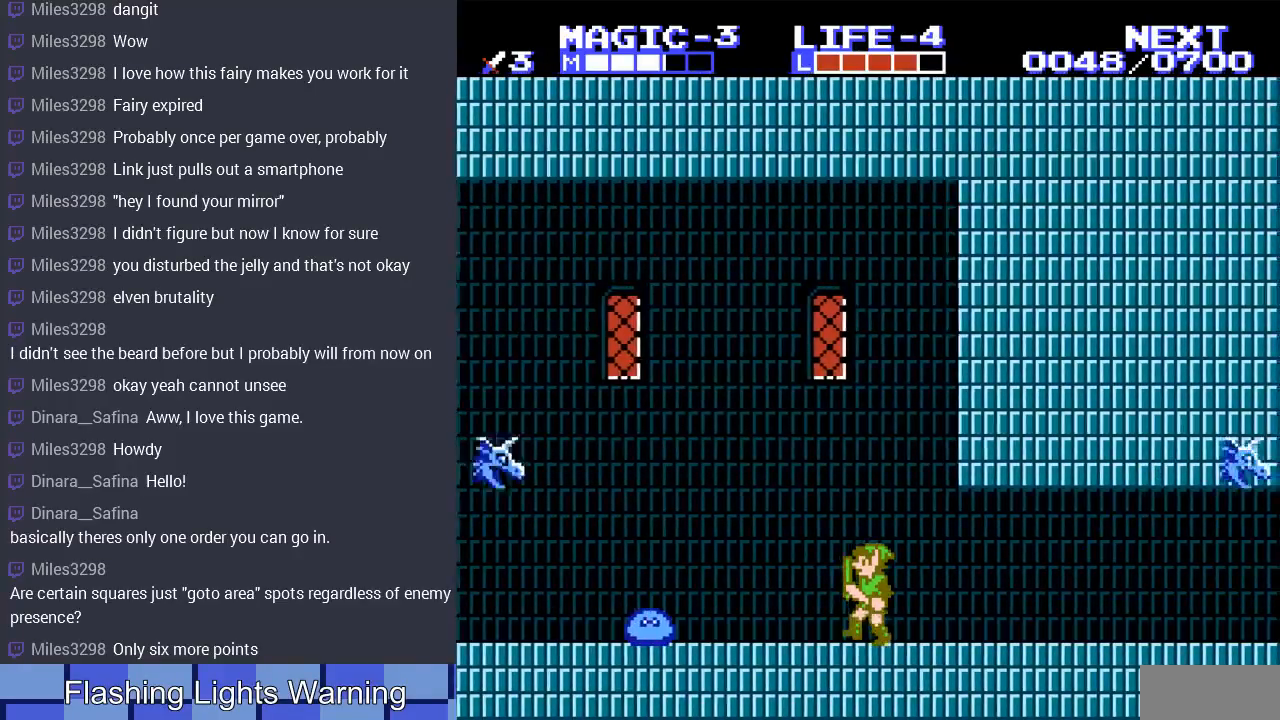
{"buttons": ["DPAD_DOWN"], "events": [[300, "DPAD_DOWN", "down"], [300, "DPAD_LEFT", "up"], [367, "B", "down"], [500, "B", "up"]]}
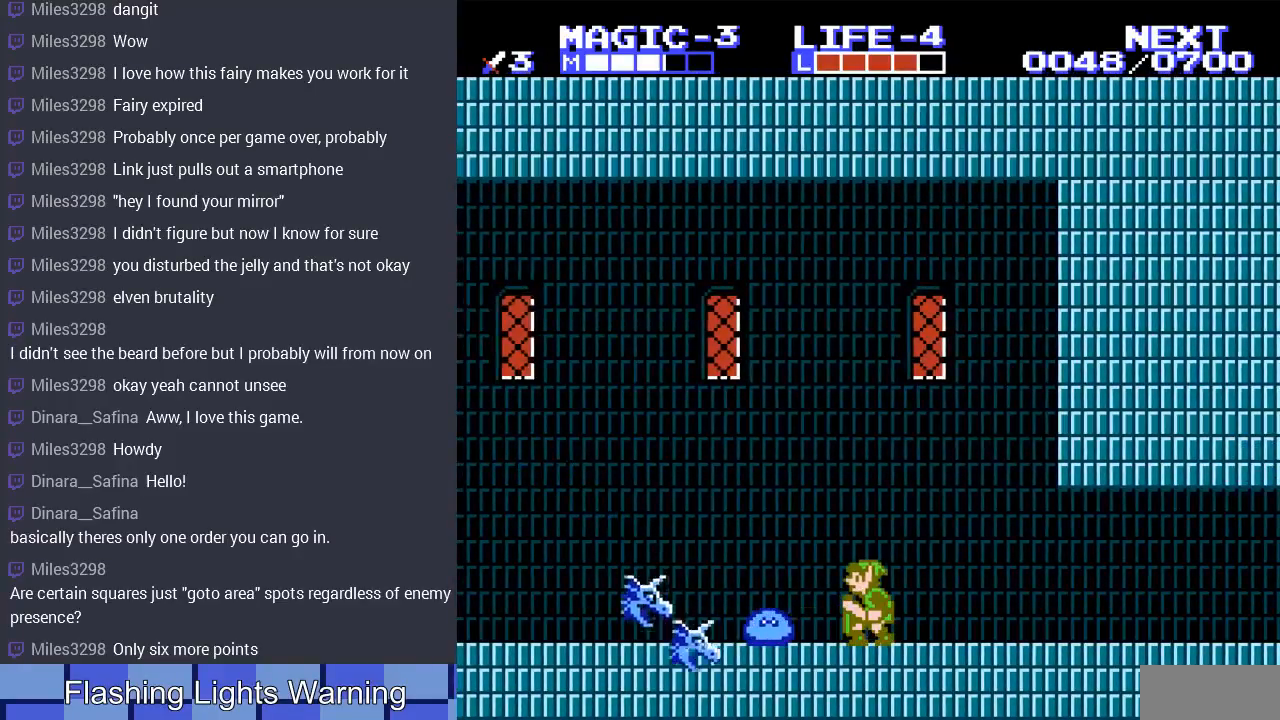
{"buttons": ["DPAD_LEFT"], "events": [[200, "B", "down"], [333, "B", "up"], [400, "DPAD_DOWN", "up"], [400, "DPAD_LEFT", "down"]]}
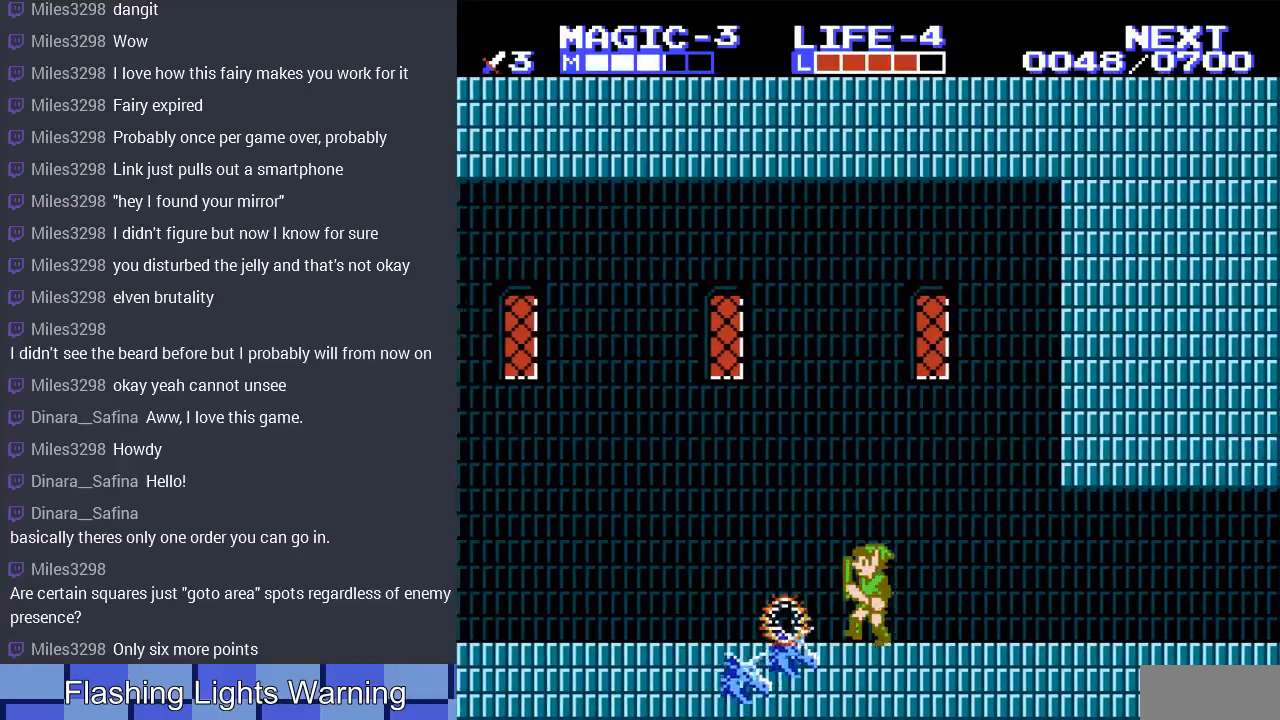
{"buttons": ["DPAD_LEFT"], "events": [[33, "A", "down"], [500, "A", "up"]]}
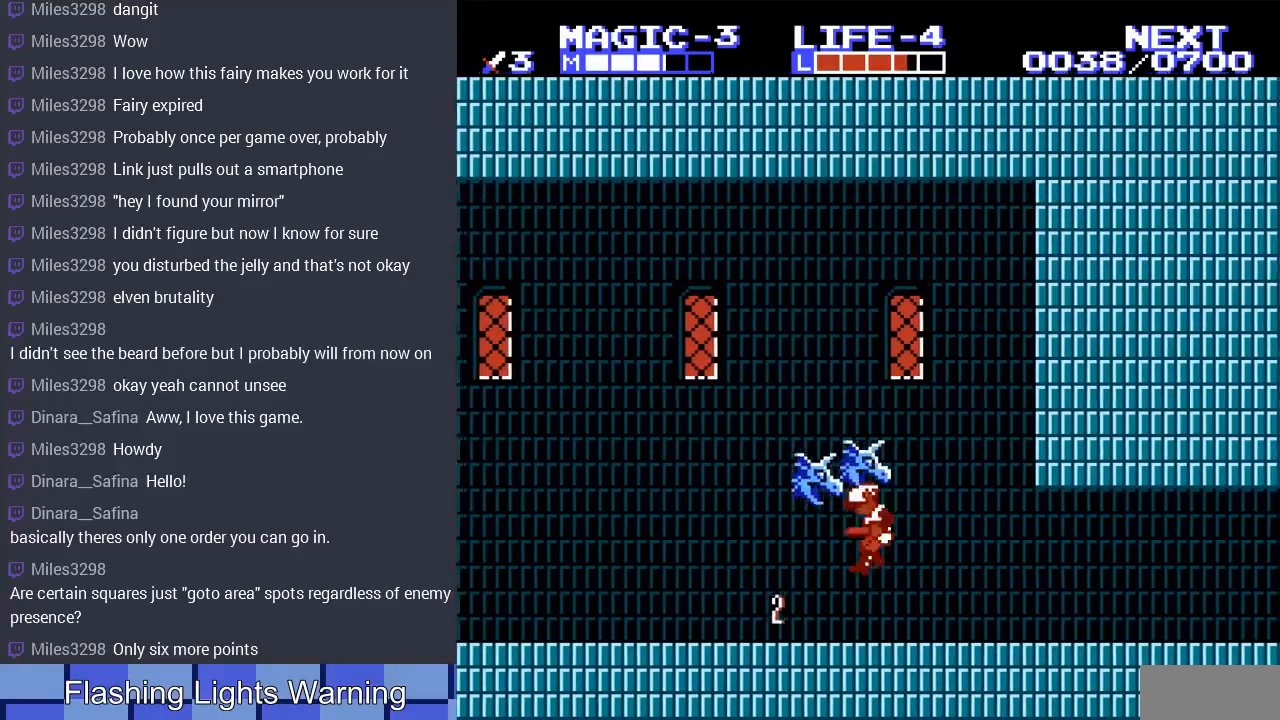
{"buttons": ["A", "DPAD_LEFT"], "events": [[367, "A", "down"]]}
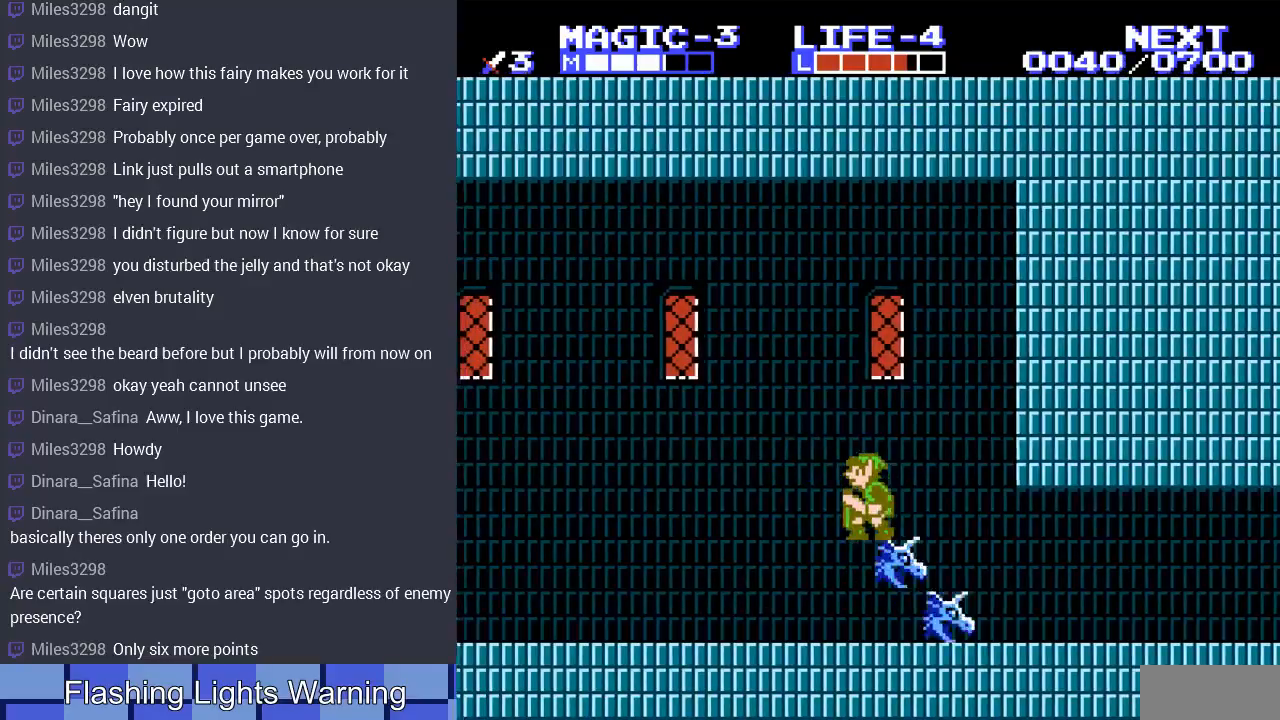
{"buttons": ["DPAD_LEFT"], "events": [[67, "A", "up"]]}
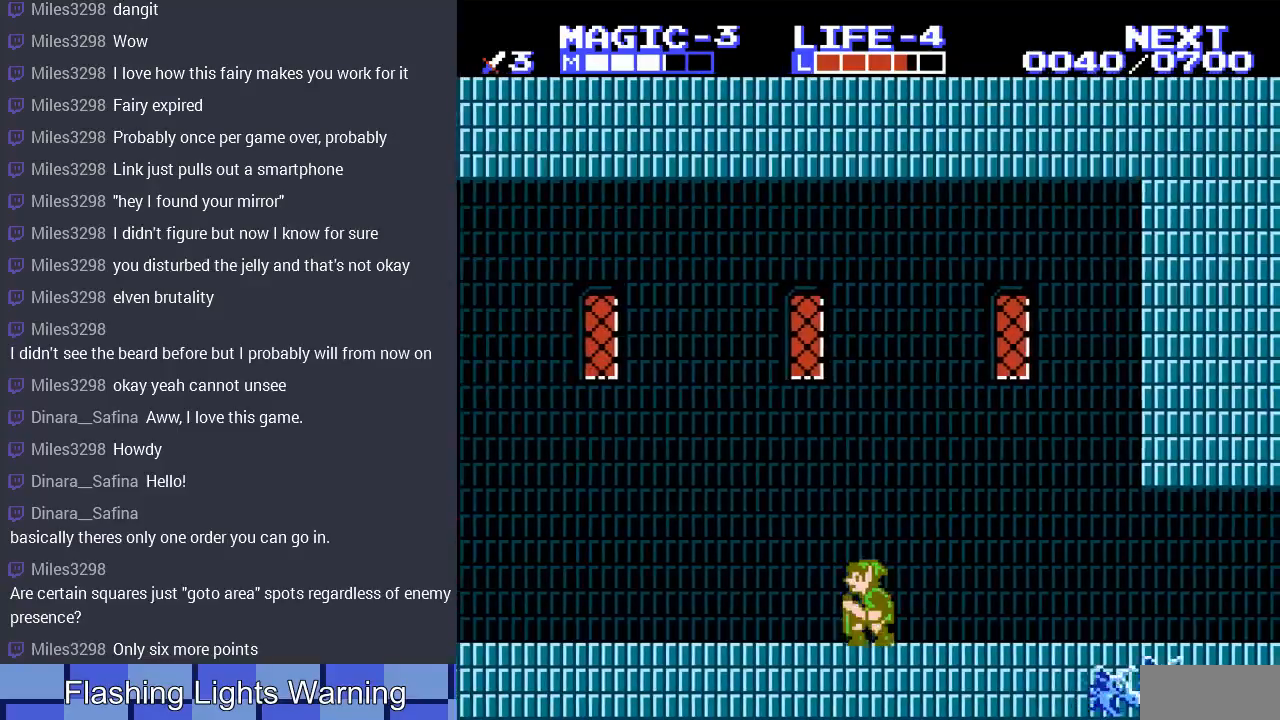
{"buttons": ["DPAD_LEFT"], "events": []}